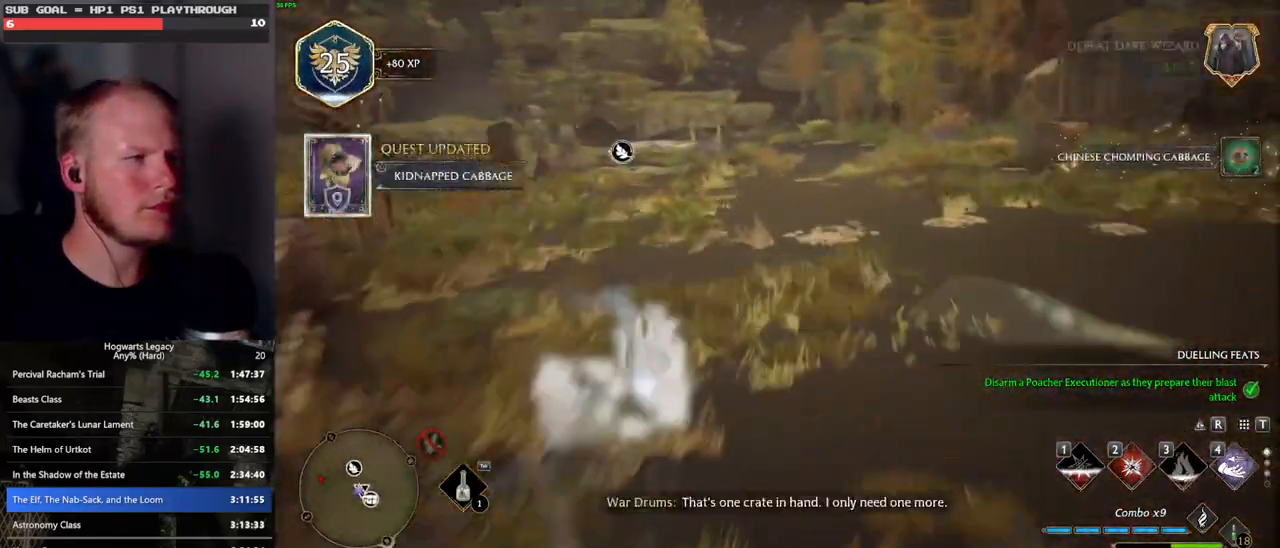
Gameplay with keyboard and mouse; each line is a JSON object with the keys and mouse buttons held at the frame after it. "events" lists presses ("down") and releases ("up") of ".", "/", "0", "1", "2", "3", "4", "5", "6", "7", "8", "9", "a", "alt_l", "alt_r", "b", "backslash", "backspace", "c", "caps_lock", "comma", "ctrl_l", "ctrl_r", "d", "e", "equals", "escape", "f", "f1", "f10", "f11", "f12", "f2", "f3", "f4", "f5", "f6", "f7", "f8", "f9", "g", "h", "i", "j", "k", "l", "lbracket", "m", "minus", "n", "o", "p", "q", "quote", "r", "rbracket", "return", "s", "semicolon", "shift_l", "shift_r", "space", "super_l", "super_r", "t", "tab", "tilde", "u", "v", "w", "x", "y", "z", "mouse_left", "mouse_wheel", "mouse_right", "mouse_mb4" and "mouse_mb5" between this image and that frame as [ms after this image, input, new state], when the widget could be followed in between. "mouse_left", "mouse_wheel", "mouse_right", "mouse_mb4", "mouse_mb5" = the "left", "wheel", "right", "mb4", "mb5" buttons of the "mouse" list. No other keys are recorded. "wheel" means that the mouse wheel is clicked or scrolled. Mouse movement is not recorded.
{"keys": ["w"], "mouse": [], "events": [[83, "shift_l", "up"], [383, "space", "up"]]}
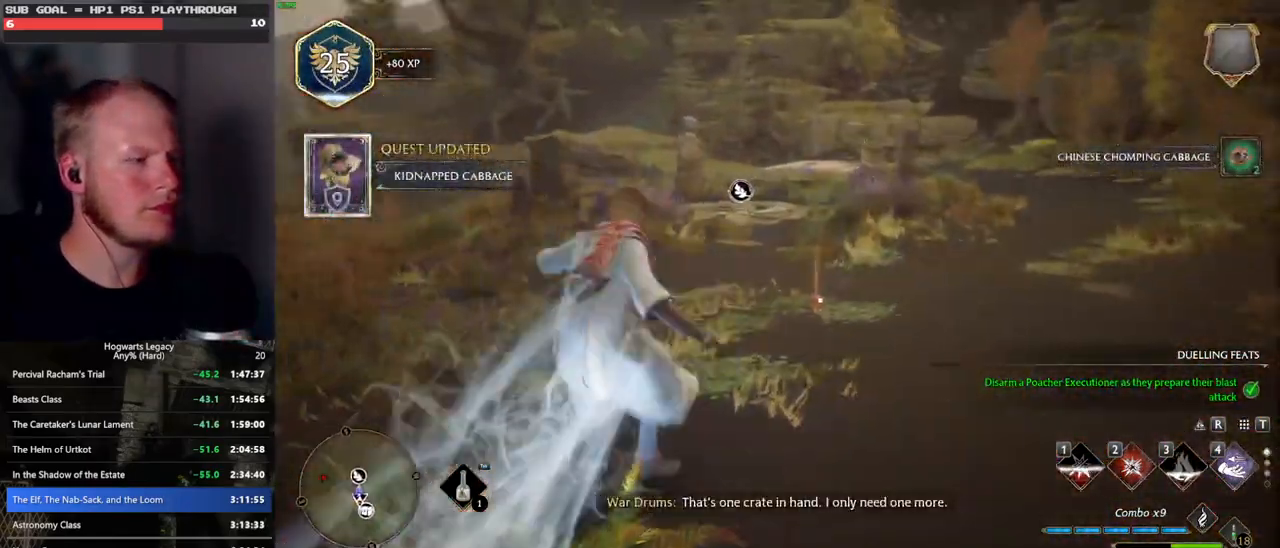
{"keys": ["d", "space", "w"], "mouse": [], "events": [[183, "d", "down"], [317, "space", "down"]]}
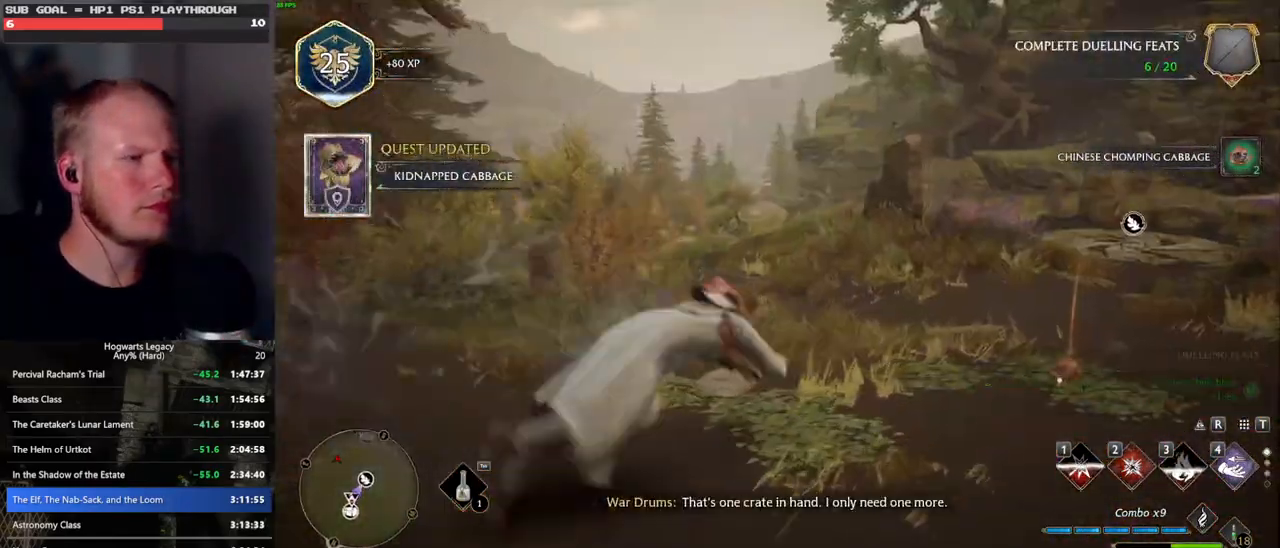
{"keys": ["w"], "mouse": [], "events": [[83, "d", "up"], [433, "space", "up"]]}
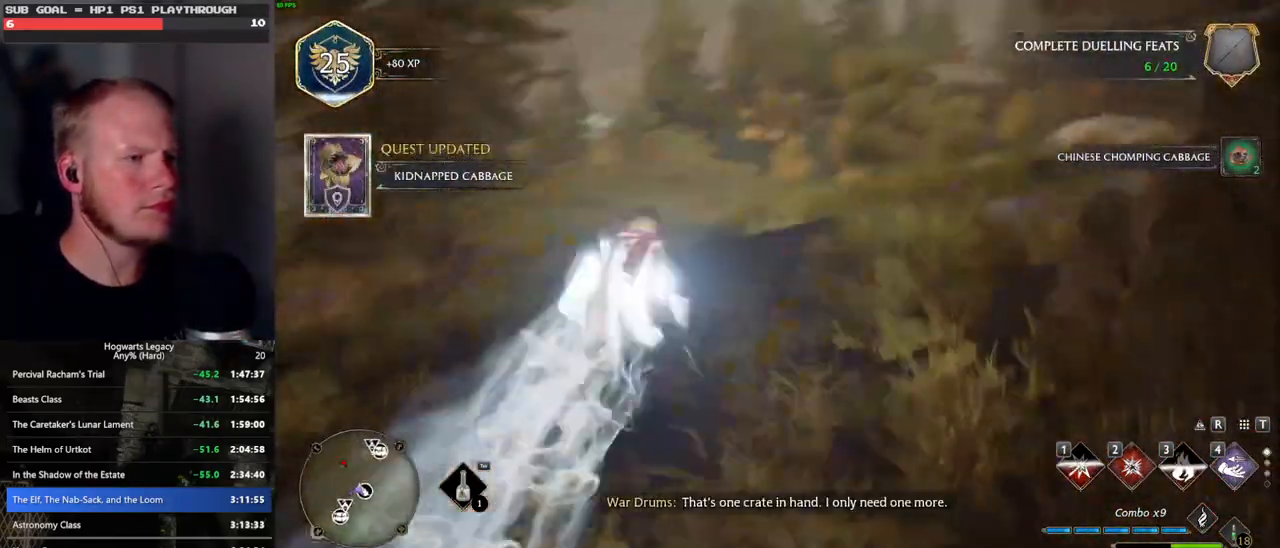
{"keys": ["d", "w"], "mouse": [], "events": [[283, "d", "down"]]}
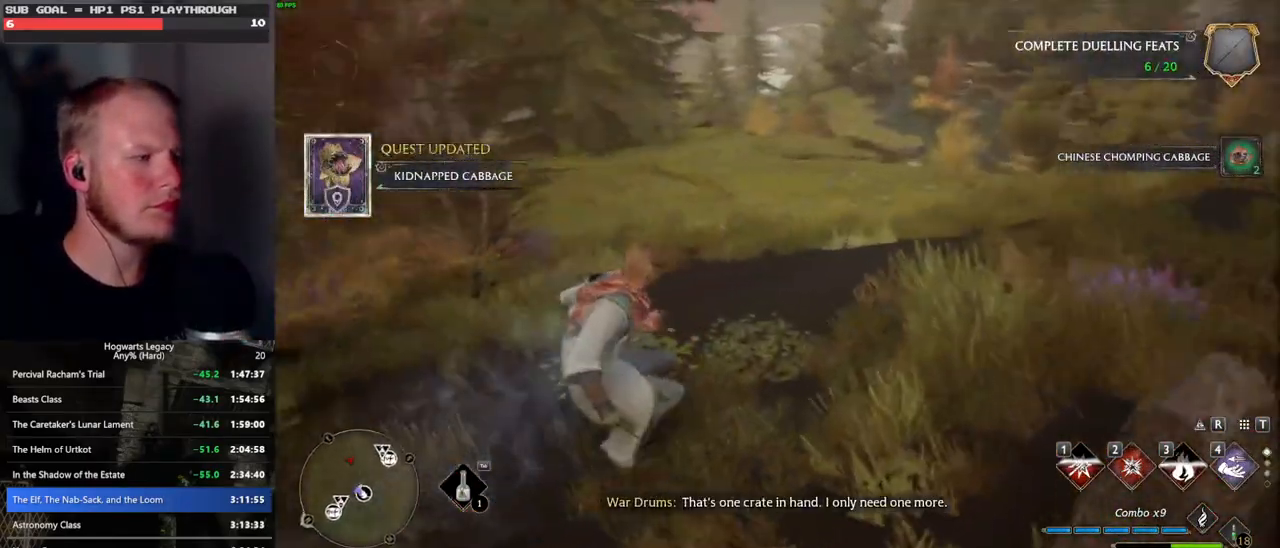
{"keys": ["d"], "mouse": [], "events": [[267, "w", "up"]]}
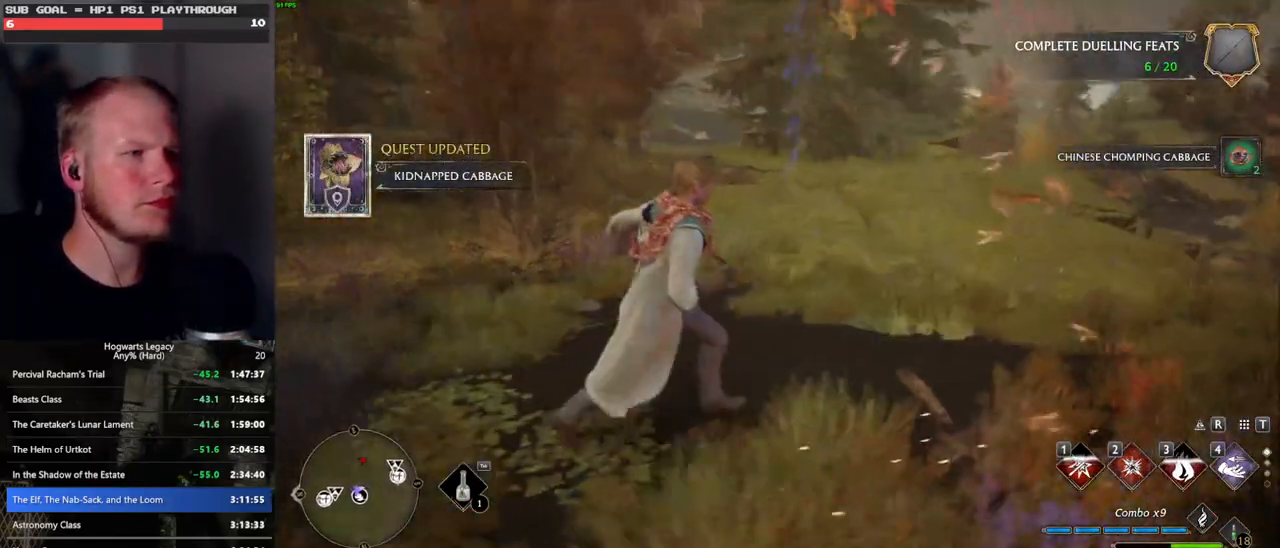
{"keys": ["d", "w"], "mouse": [], "events": [[17, "s", "down"], [250, "s", "up"], [367, "w", "down"]]}
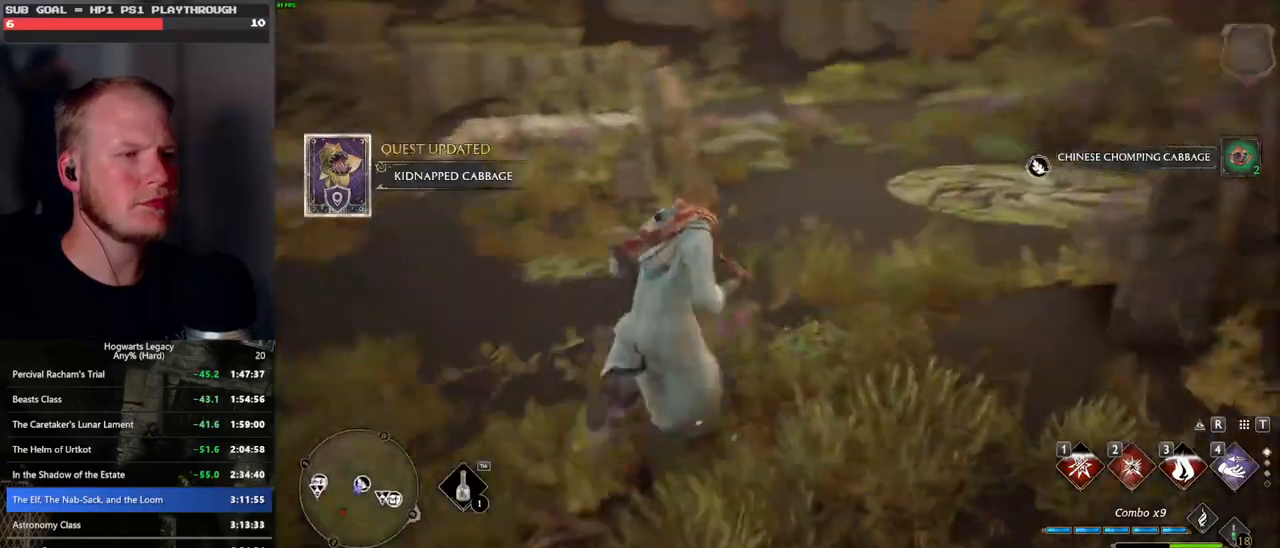
{"keys": ["w"], "mouse": [], "events": [[150, "d", "up"]]}
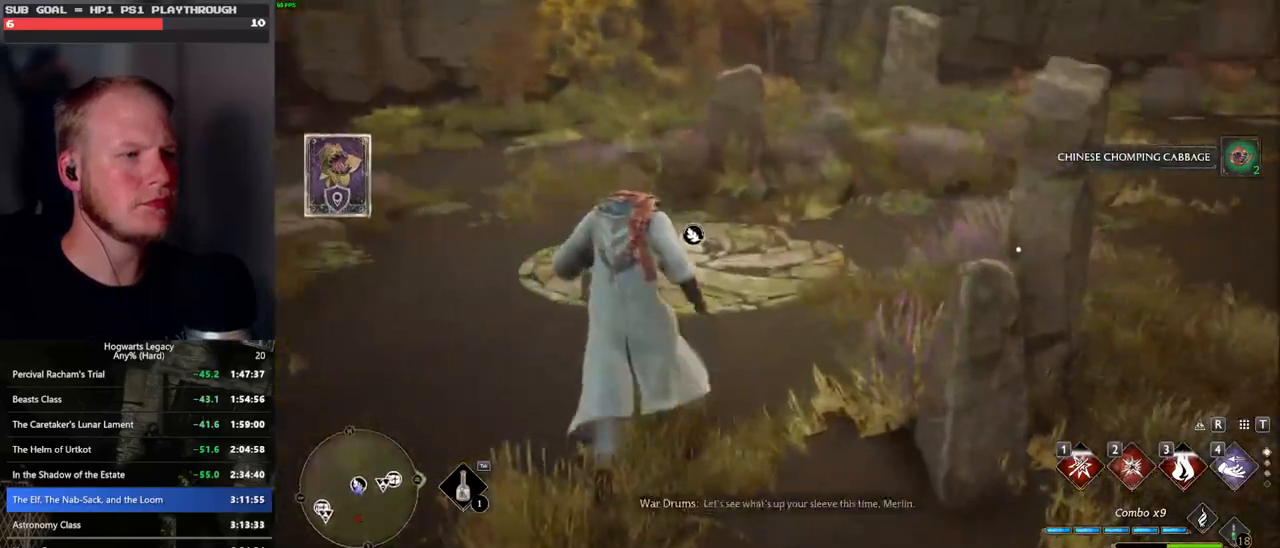
{"keys": ["w"], "mouse": [], "events": []}
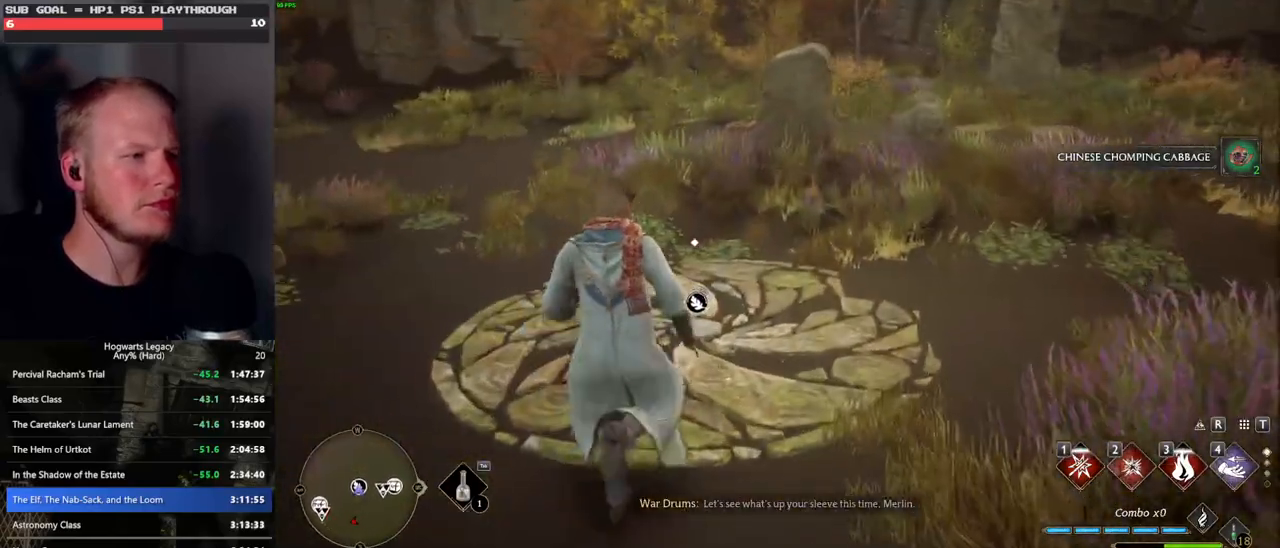
{"keys": ["f"], "mouse": [], "events": [[150, "f", "down"], [217, "w", "up"], [267, "f", "up"], [333, "f", "down"], [417, "f", "up"], [500, "f", "down"]]}
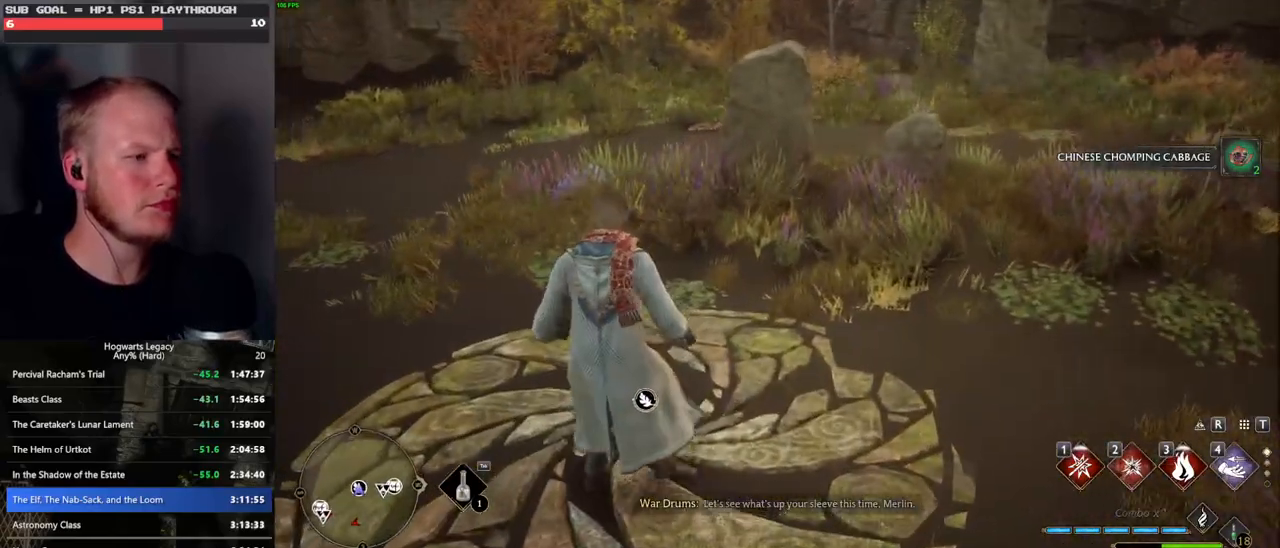
{"keys": [], "mouse": [], "events": [[67, "f", "up"]]}
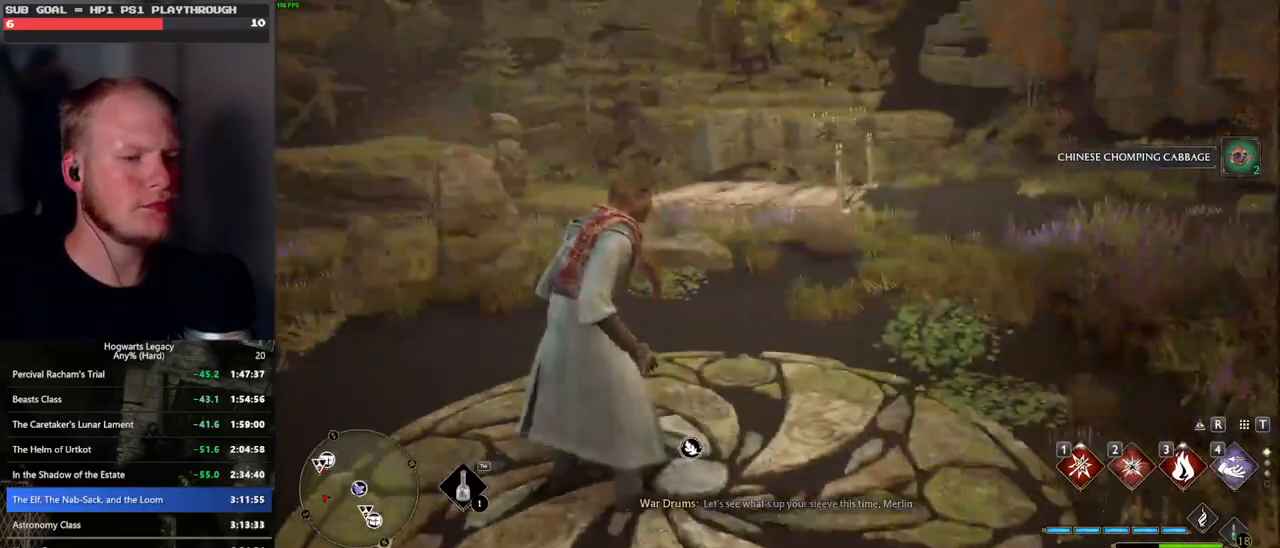
{"keys": [], "mouse": [], "events": []}
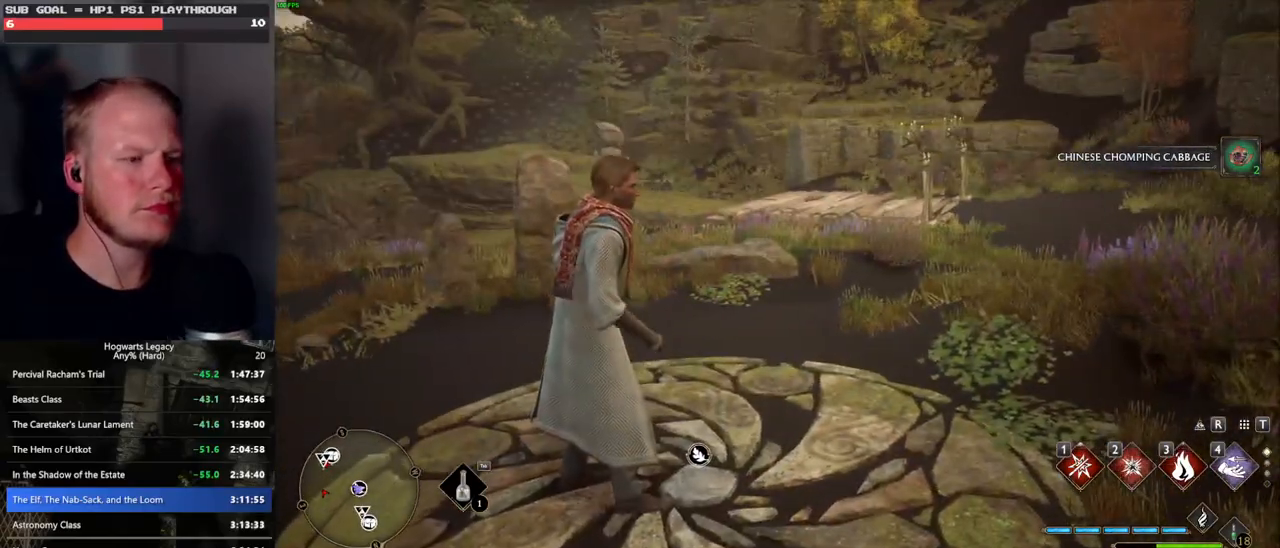
{"keys": [], "mouse": ["wheel"], "events": [[367, "mouse_wheel", "down"]]}
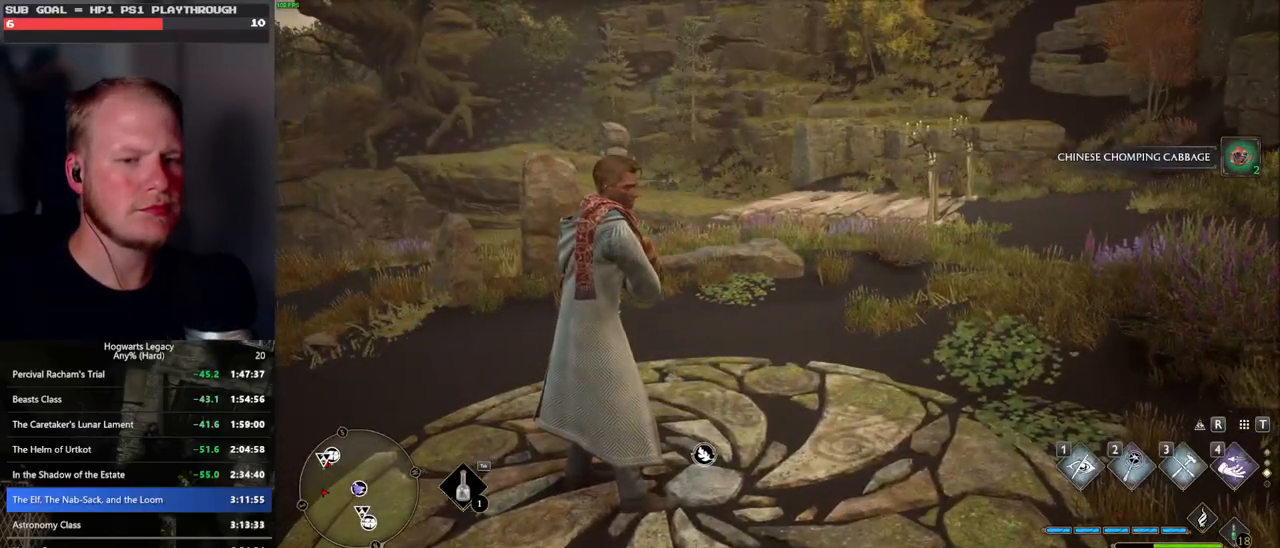
{"keys": [], "mouse": [], "events": [[133, "mouse_wheel", "up"]]}
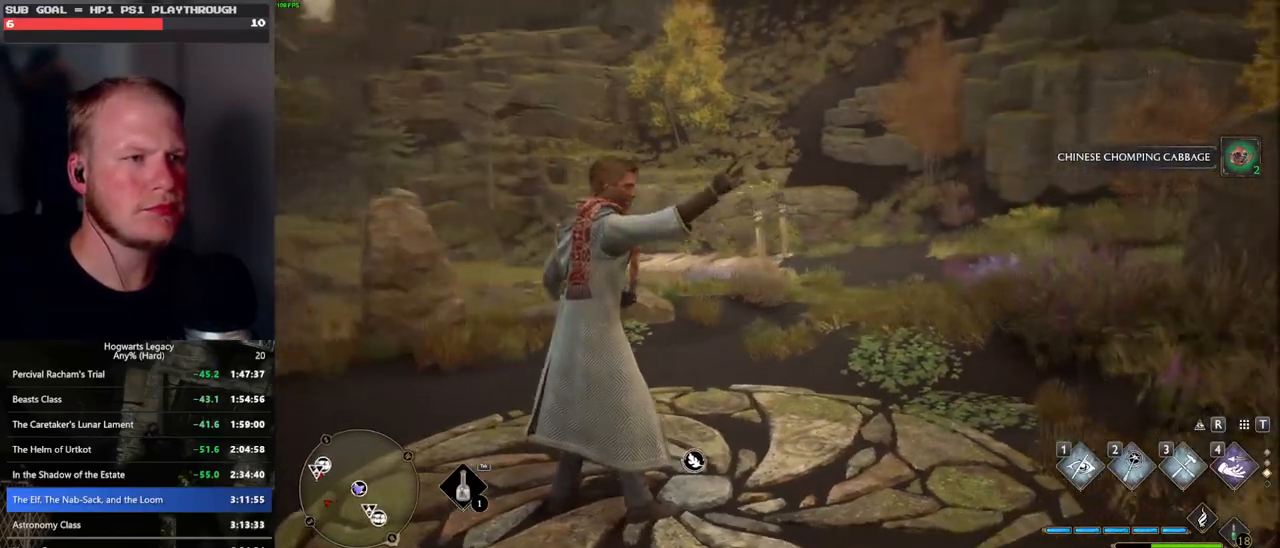
{"keys": [], "mouse": [], "events": []}
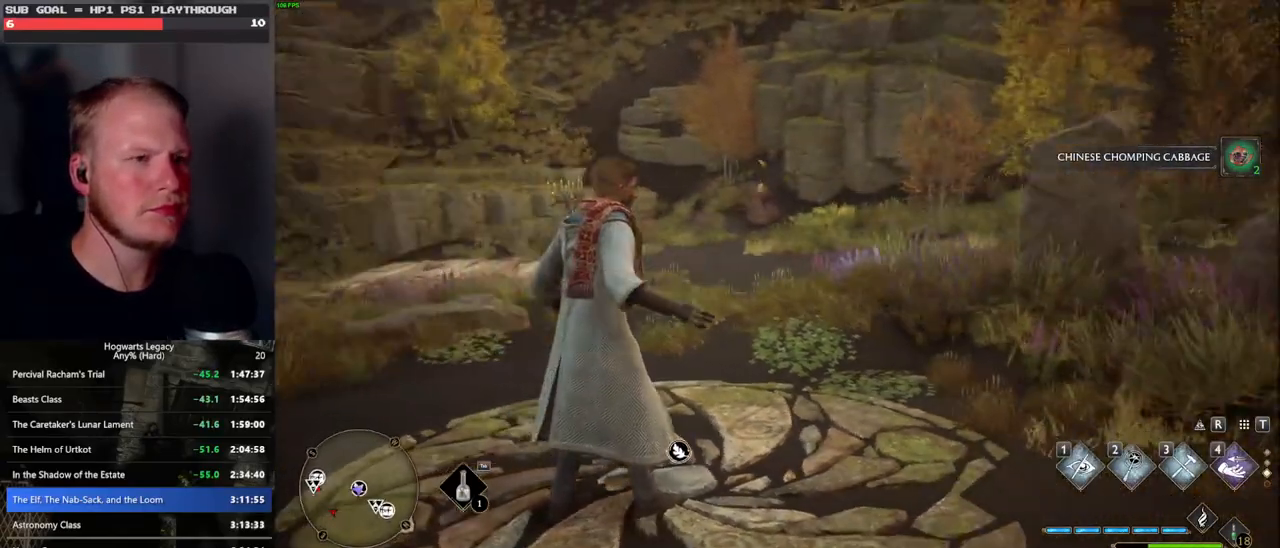
{"keys": [], "mouse": [], "events": []}
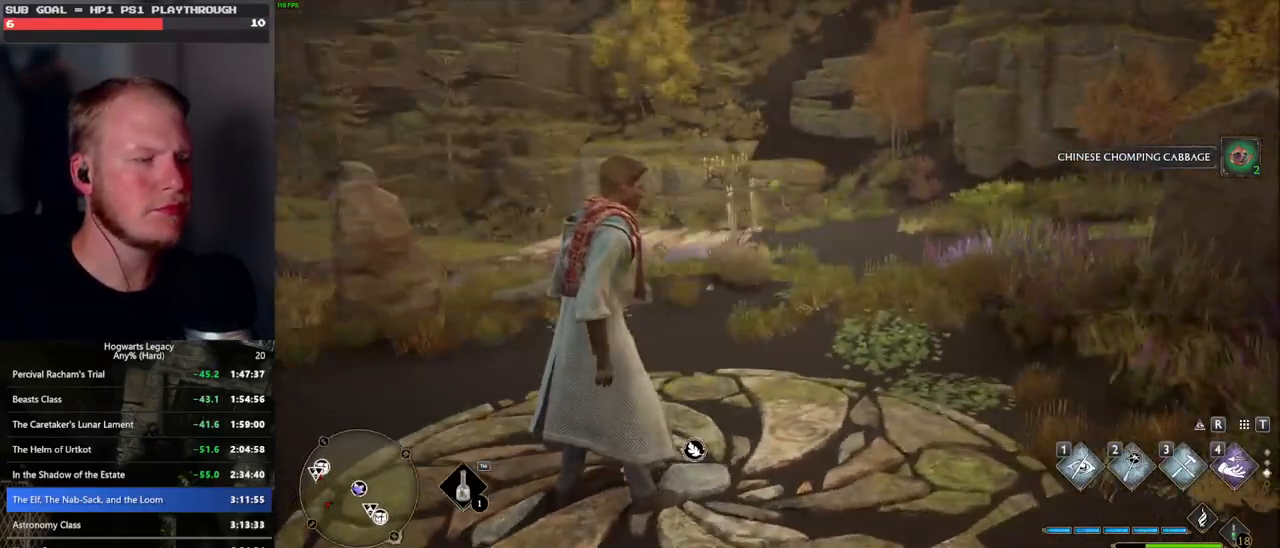
{"keys": [], "mouse": [], "events": []}
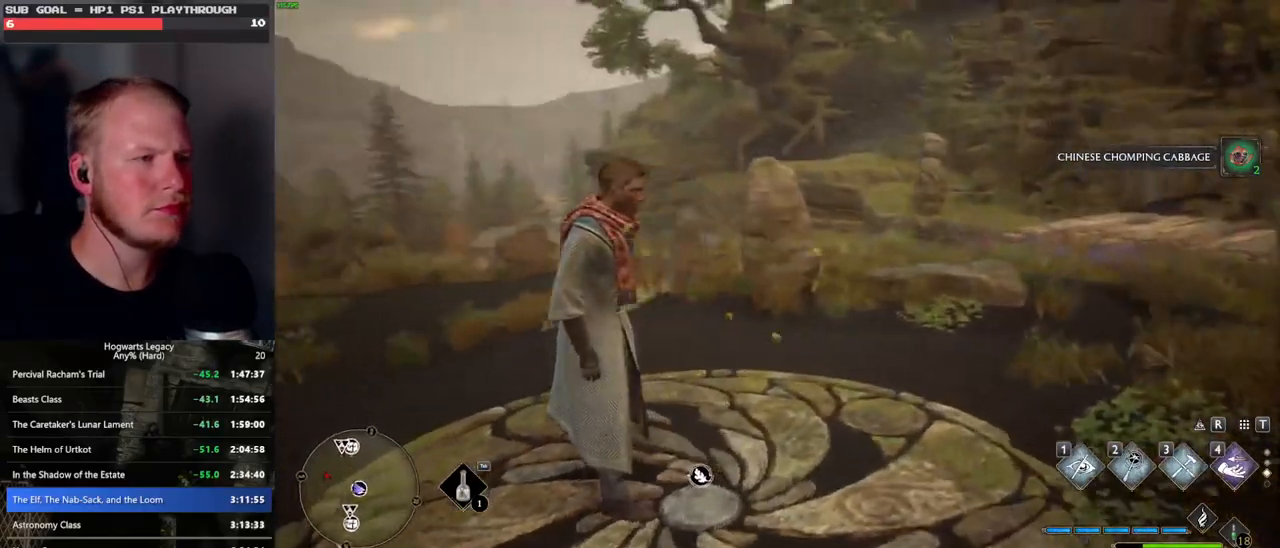
{"keys": [], "mouse": [], "events": []}
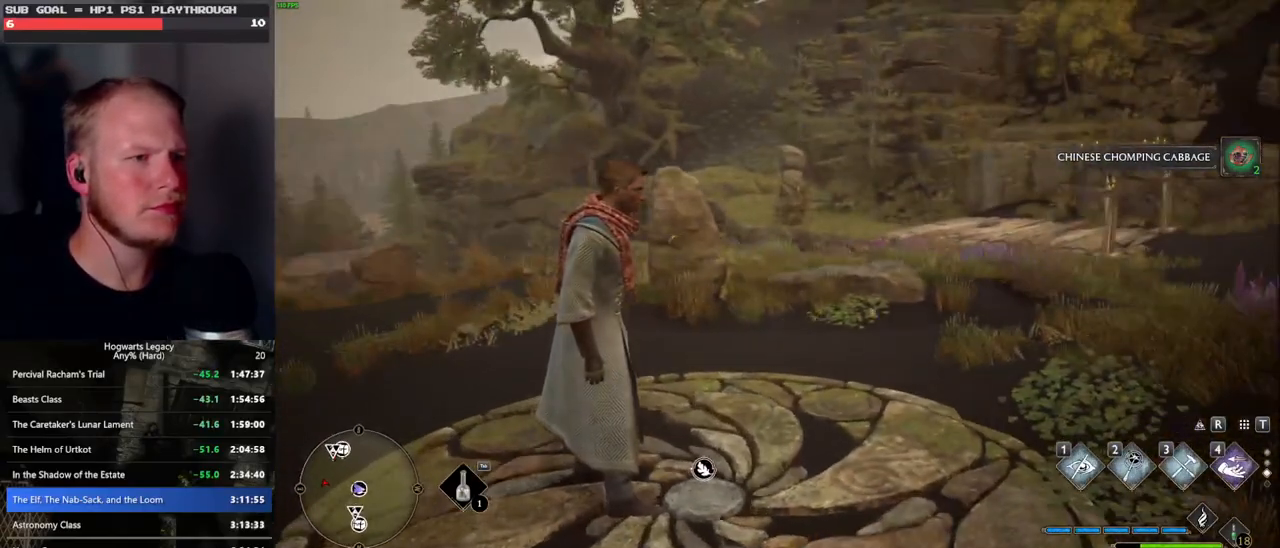
{"keys": [], "mouse": [], "events": []}
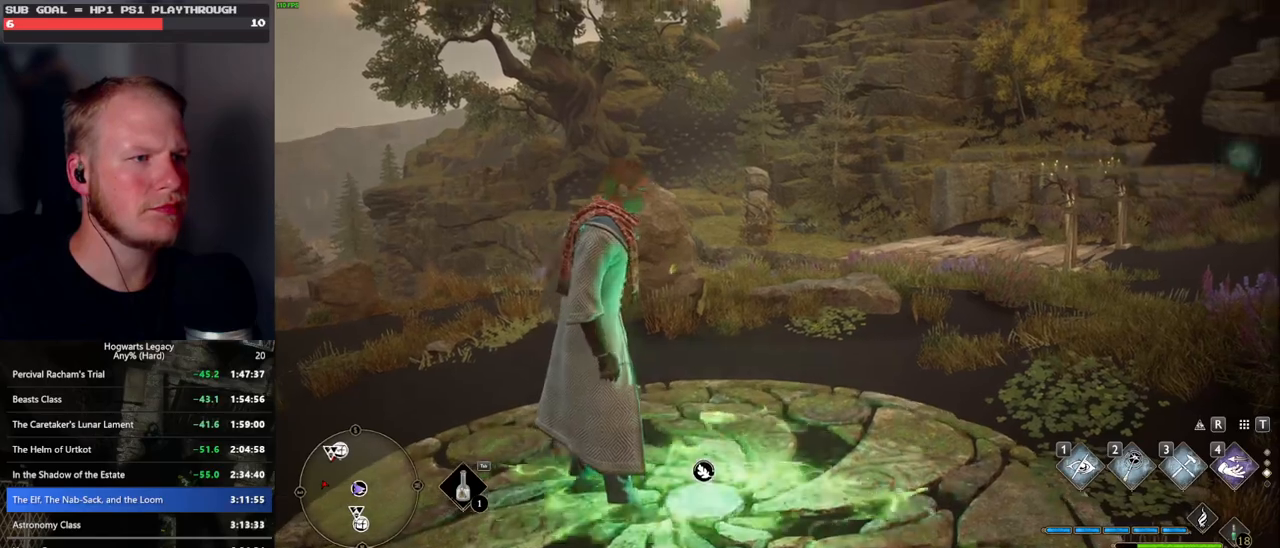
{"keys": [], "mouse": [], "events": []}
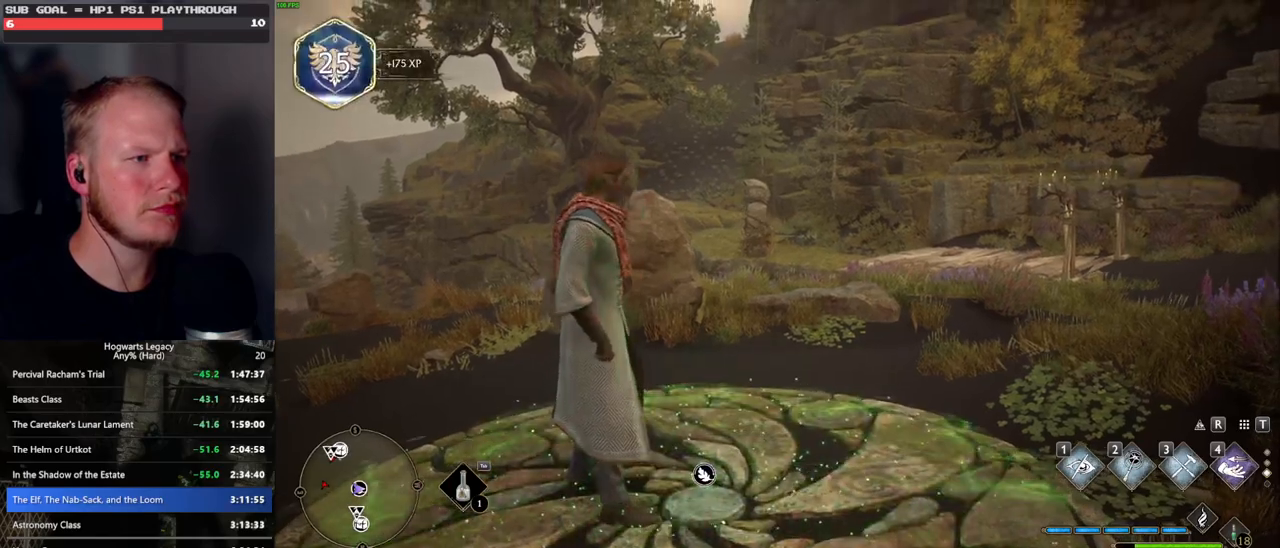
{"keys": [], "mouse": ["right"], "events": [[267, "mouse_right", "down"], [417, "3", "down"], [500, "3", "up"]]}
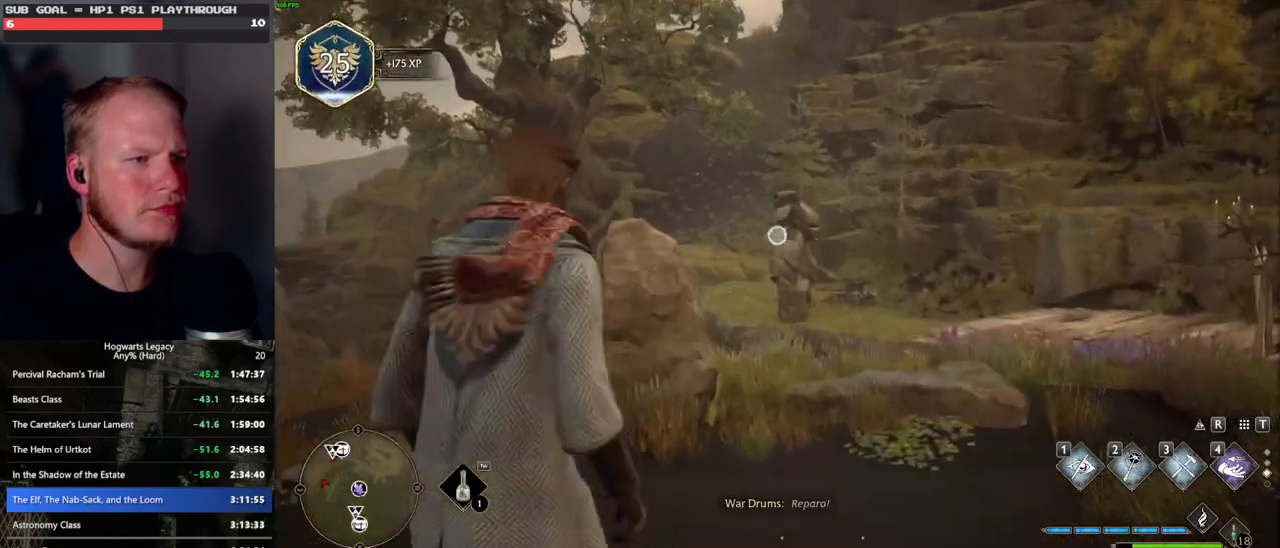
{"keys": [], "mouse": ["right"], "events": []}
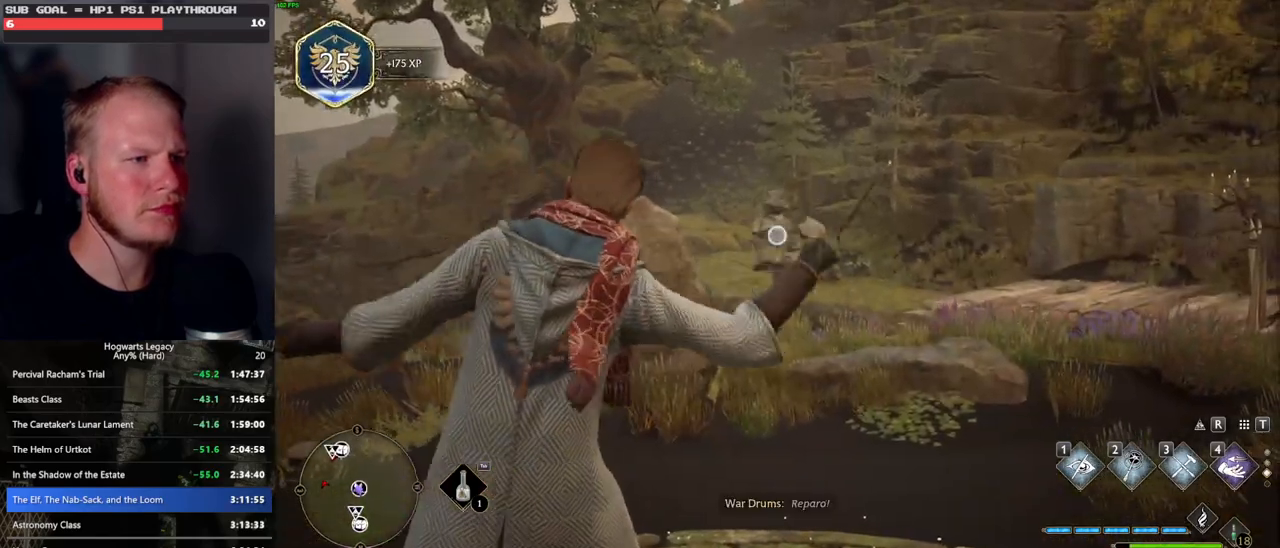
{"keys": [], "mouse": ["right"], "events": []}
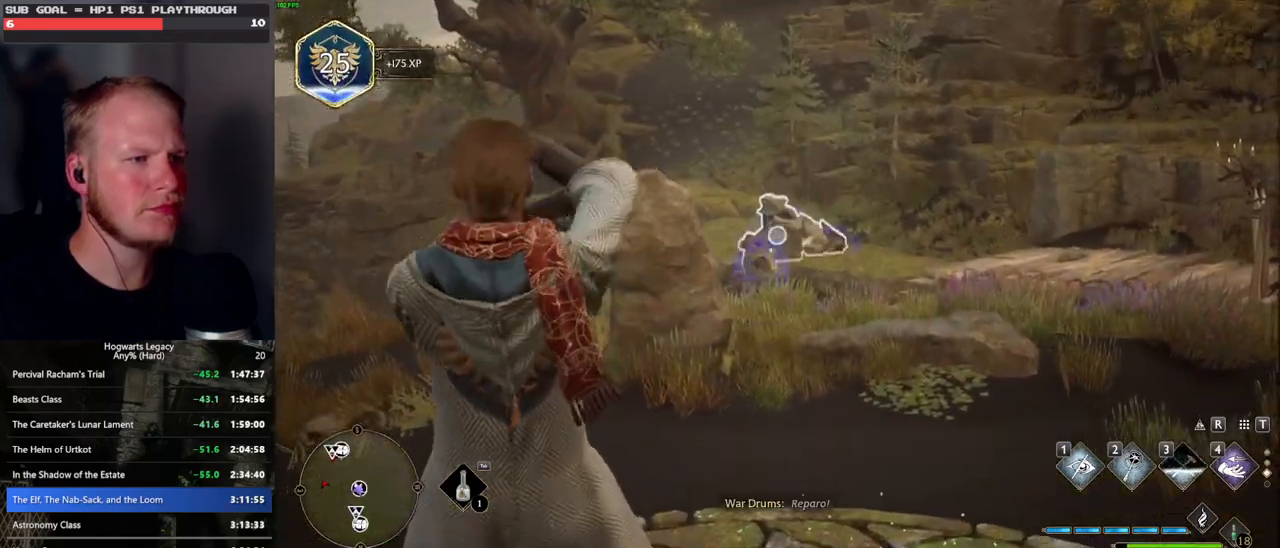
{"keys": [], "mouse": [], "events": [[317, "mouse_right", "up"]]}
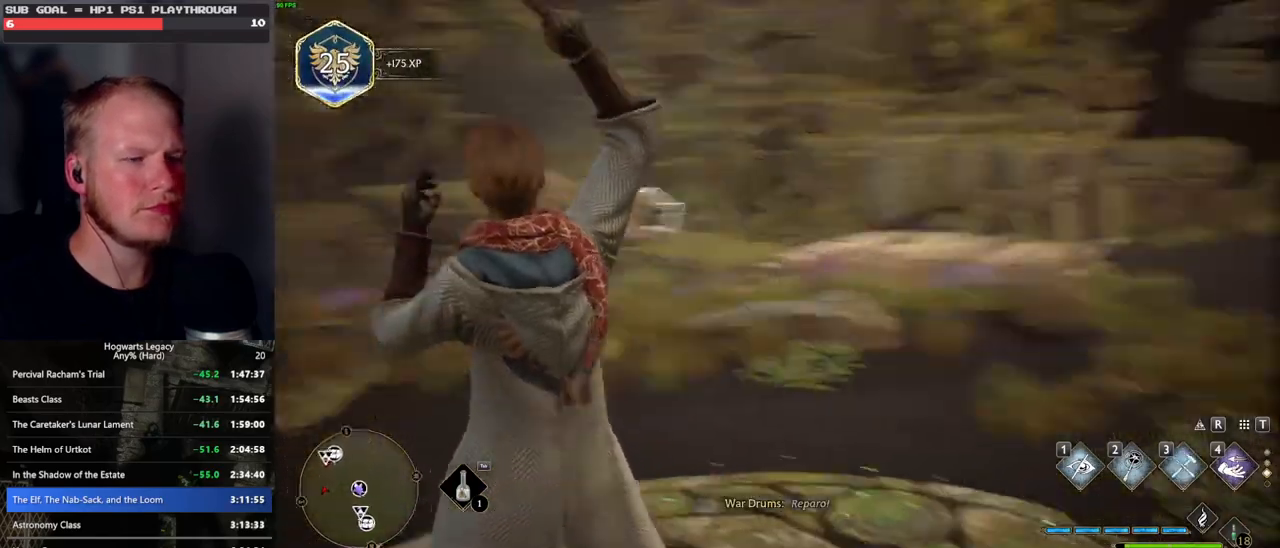
{"keys": [], "mouse": [], "events": []}
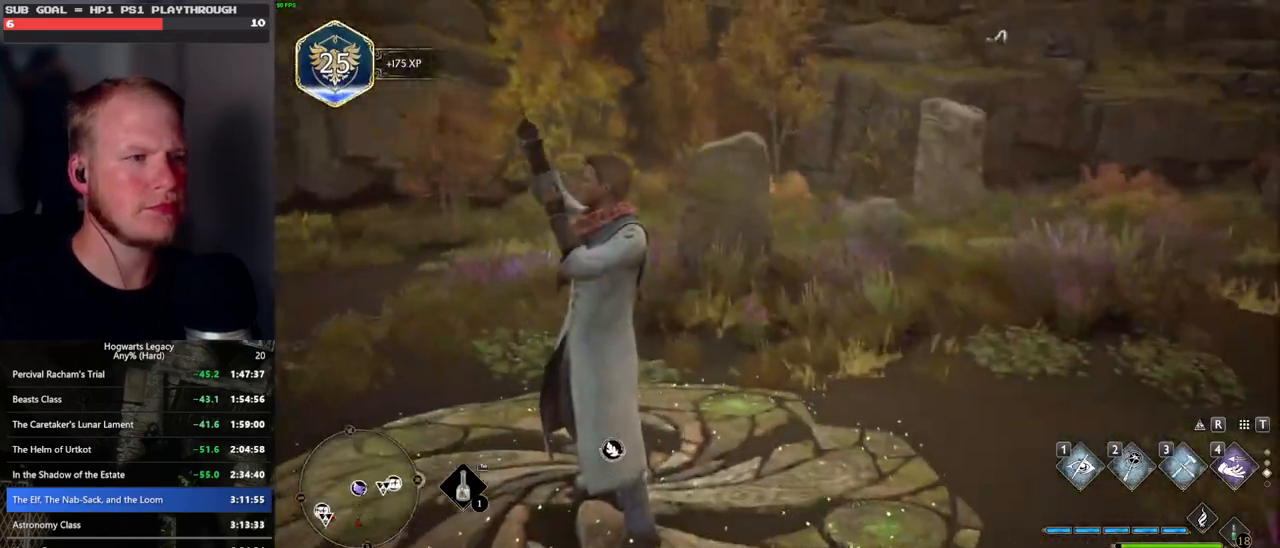
{"keys": [], "mouse": [], "events": []}
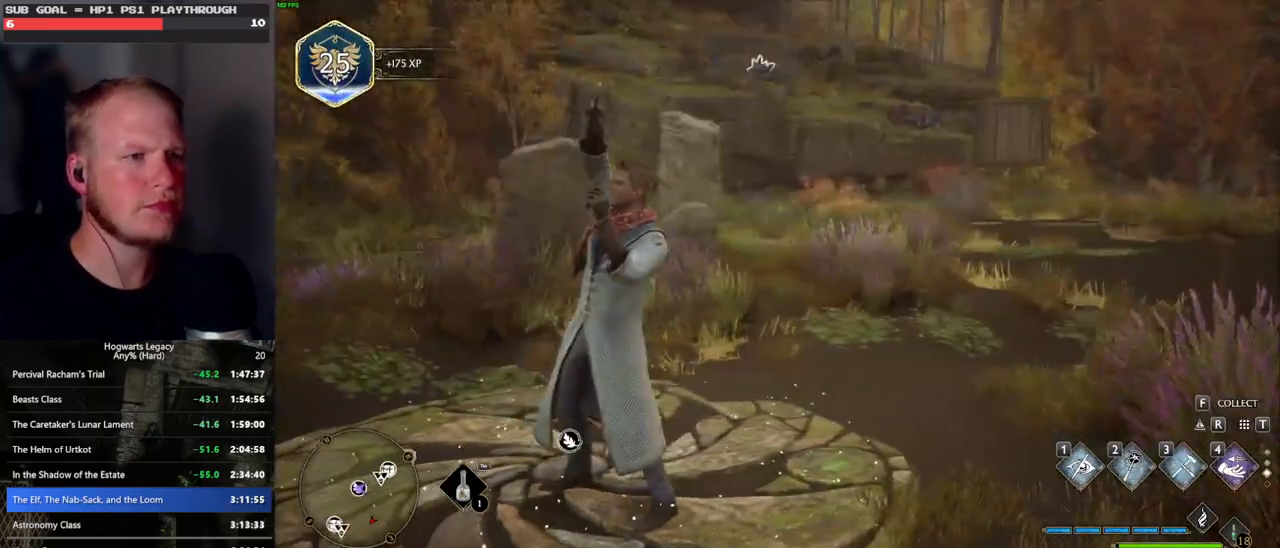
{"keys": [], "mouse": [], "events": []}
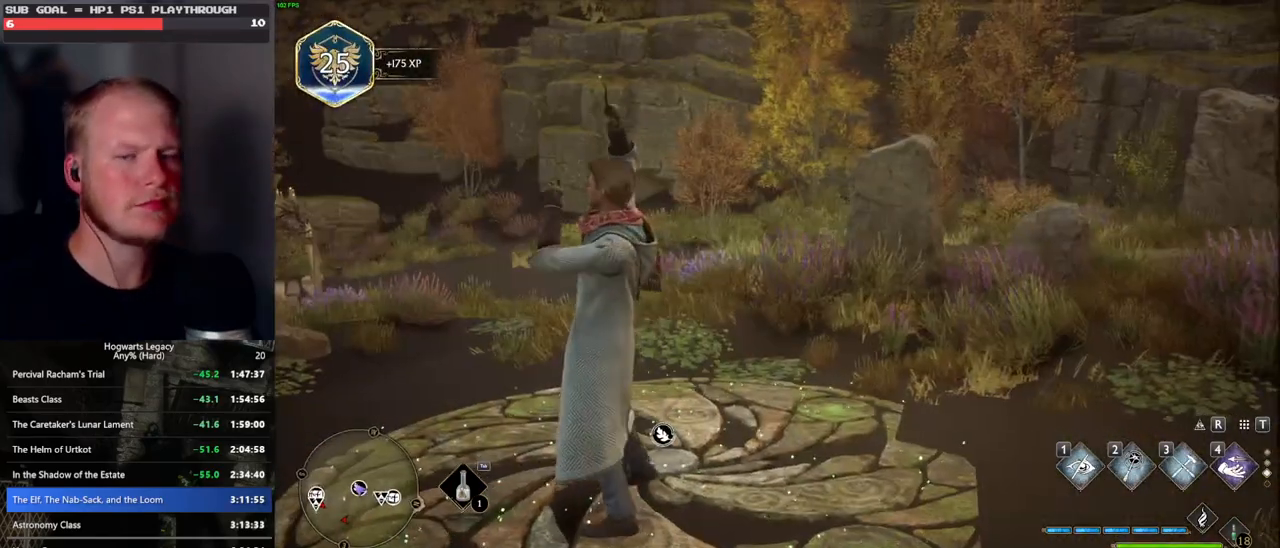
{"keys": ["w"], "mouse": [], "events": [[333, "w", "down"]]}
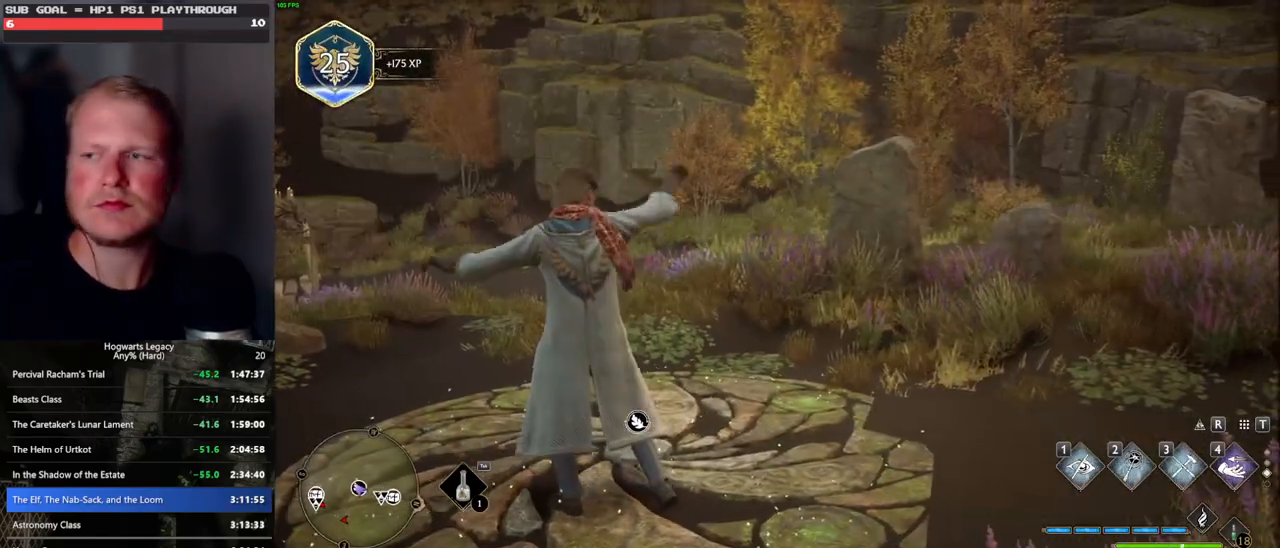
{"keys": ["w"], "mouse": [], "events": []}
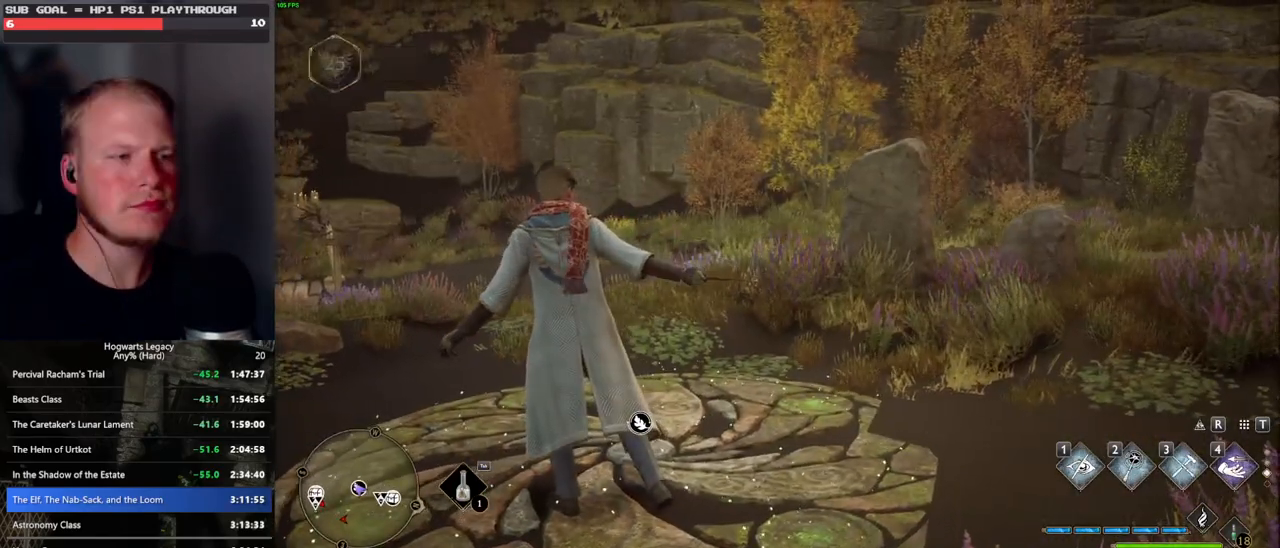
{"keys": ["space", "w"], "mouse": [], "events": [[67, "space", "down"]]}